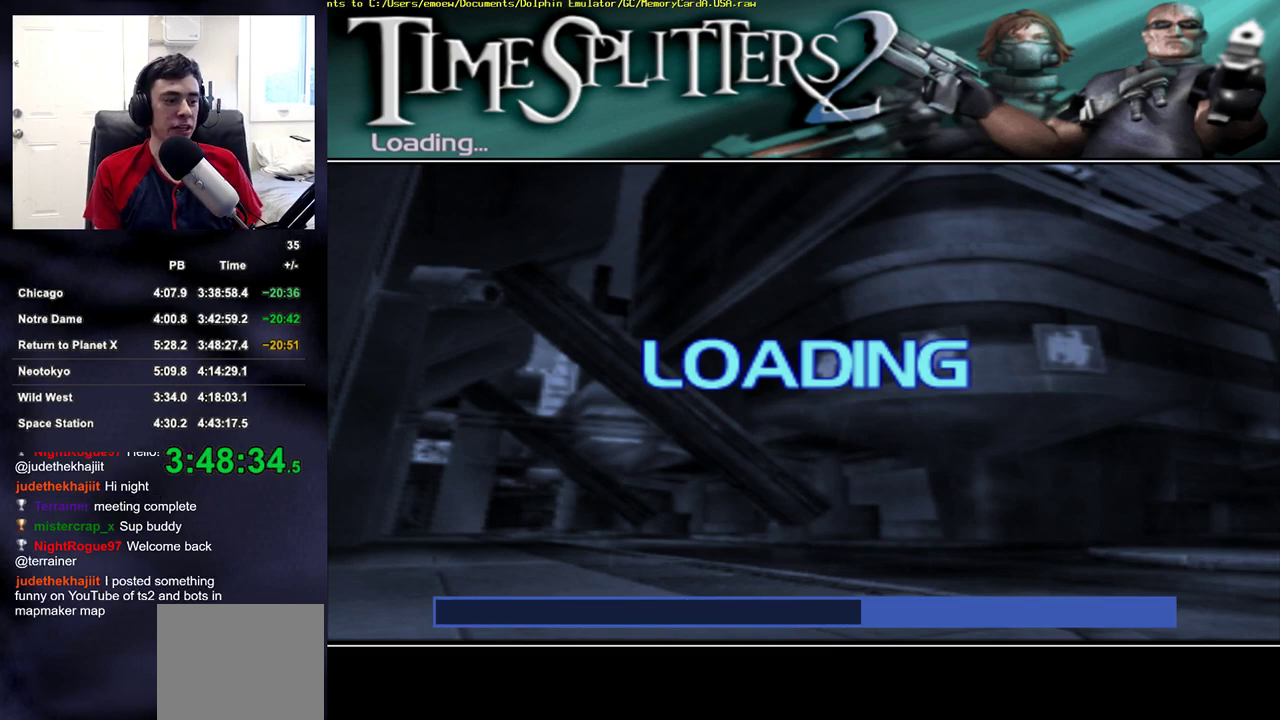
Gameplay with a controller (PlayStation layout); each line is a JSON object with the inputs held at the frame after it. "events" lists button and stick changes between this image and that frame as [ms after this image, input, new state], when the widget could be followed in between. Not read: L1 R1.
{"buttons": ["R2"], "left_stick": "center", "right_stick": "center", "events": [[100, "R2", "down"]]}
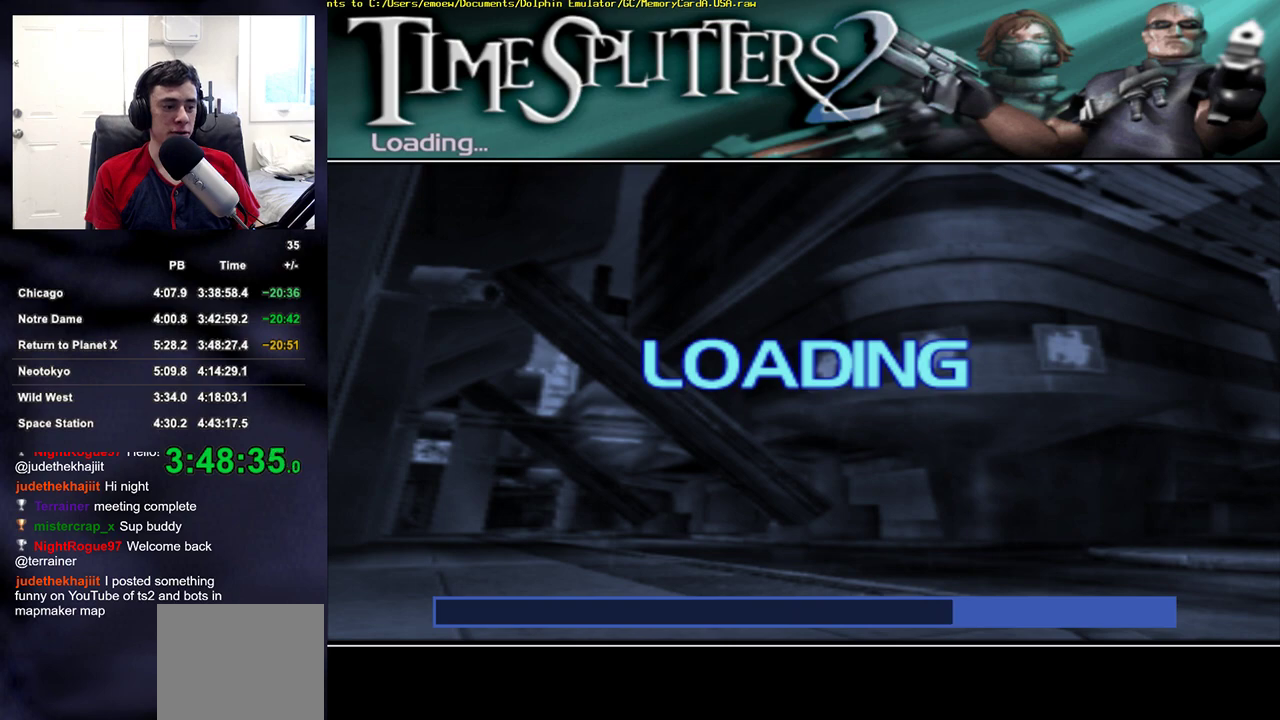
{"buttons": [], "left_stick": "center", "right_stick": "center", "events": [[300, "R2", "up"]]}
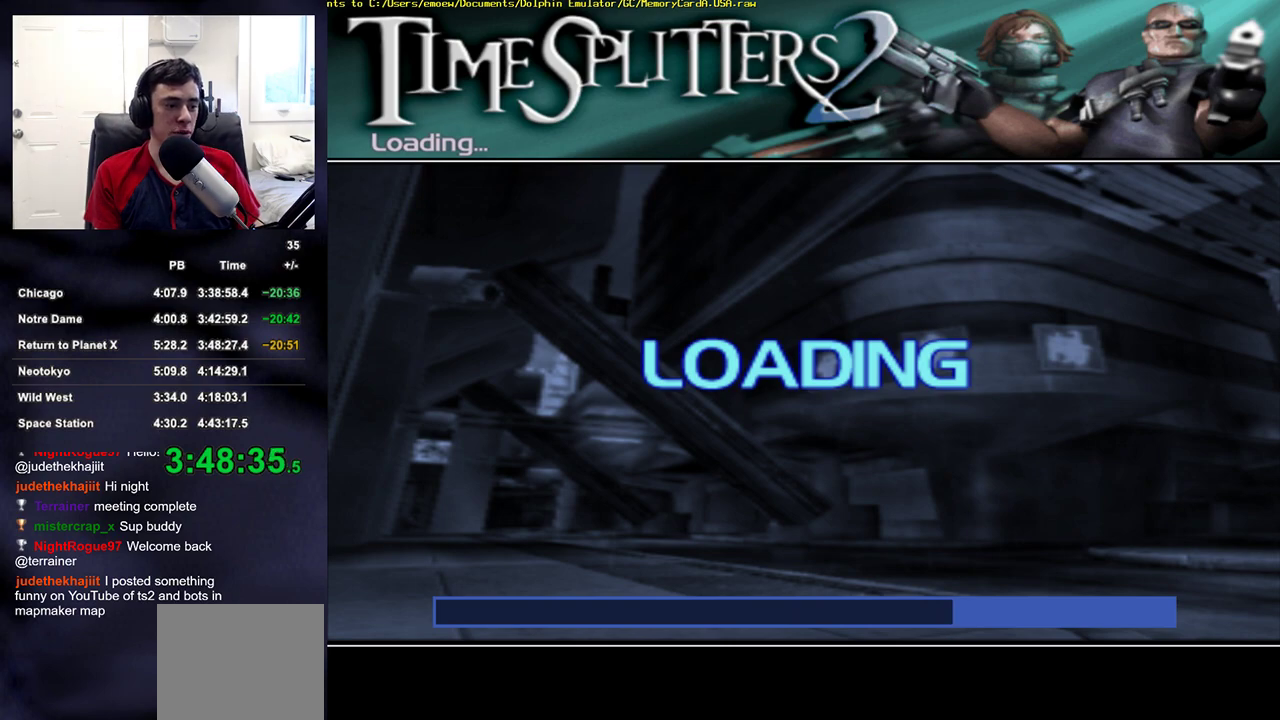
{"buttons": [], "left_stick": "center", "right_stick": "center", "events": []}
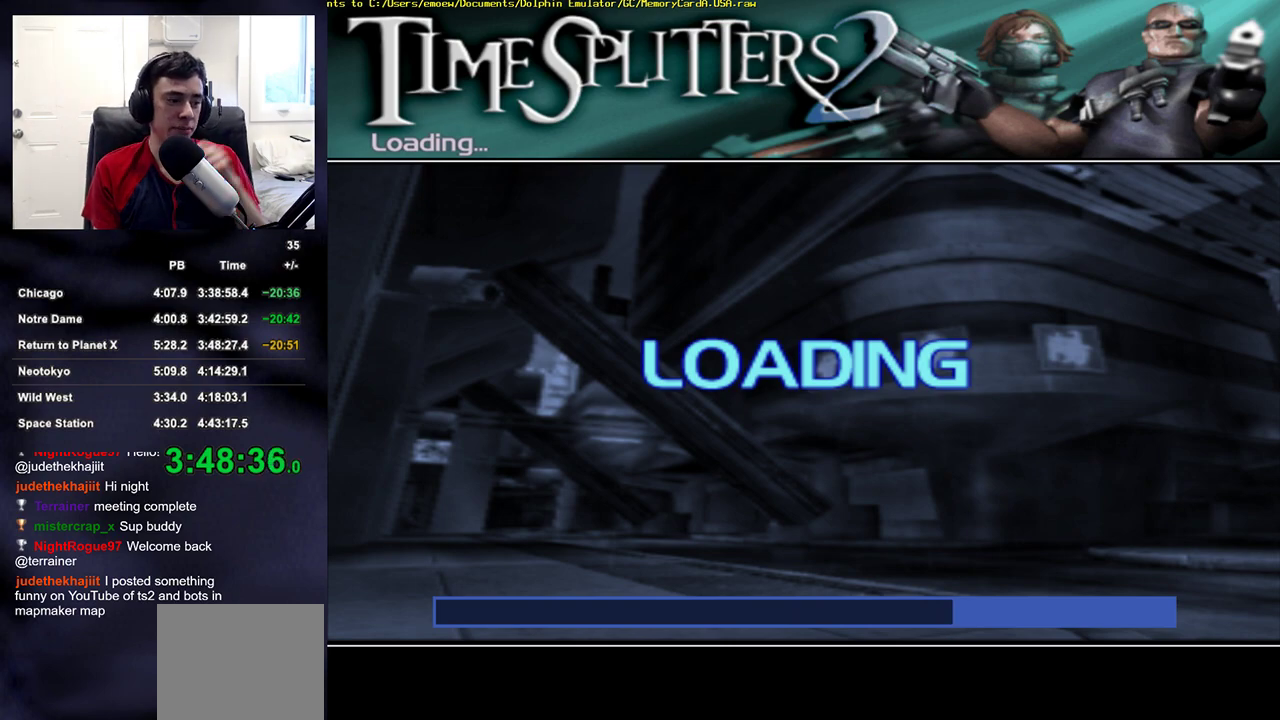
{"buttons": [], "left_stick": "center", "right_stick": "center", "events": []}
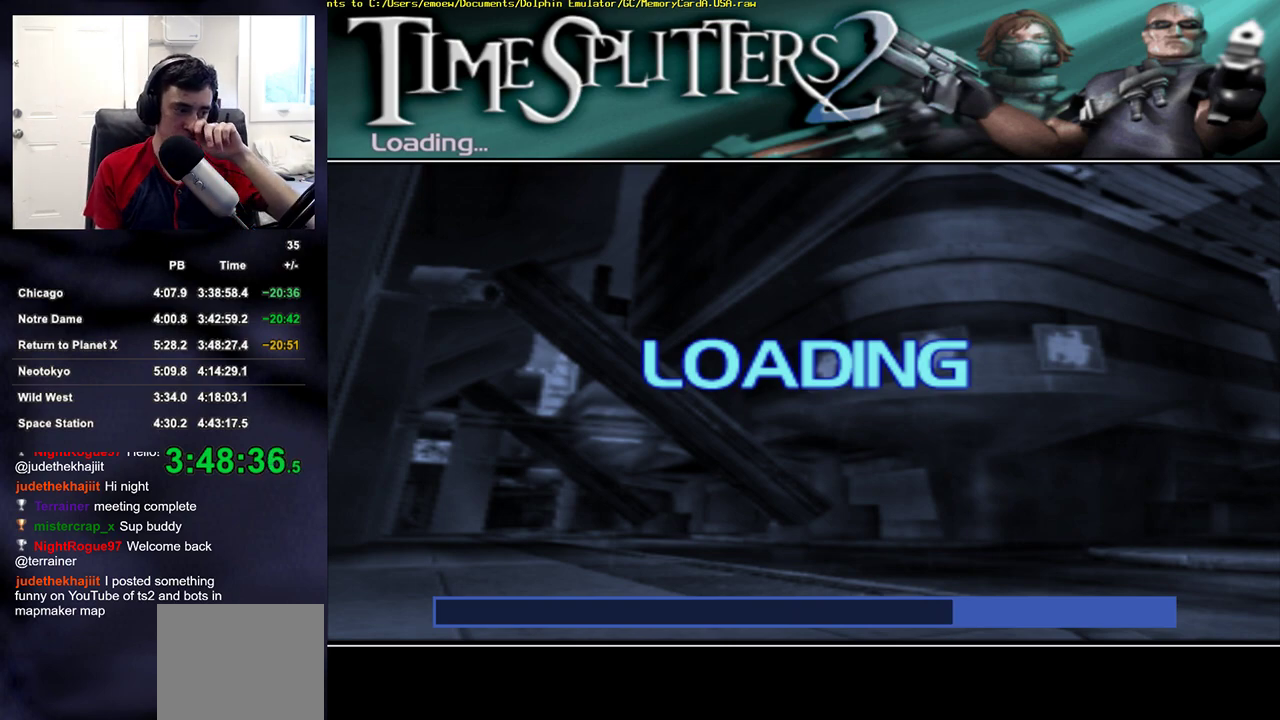
{"buttons": [], "left_stick": "center", "right_stick": "center", "events": []}
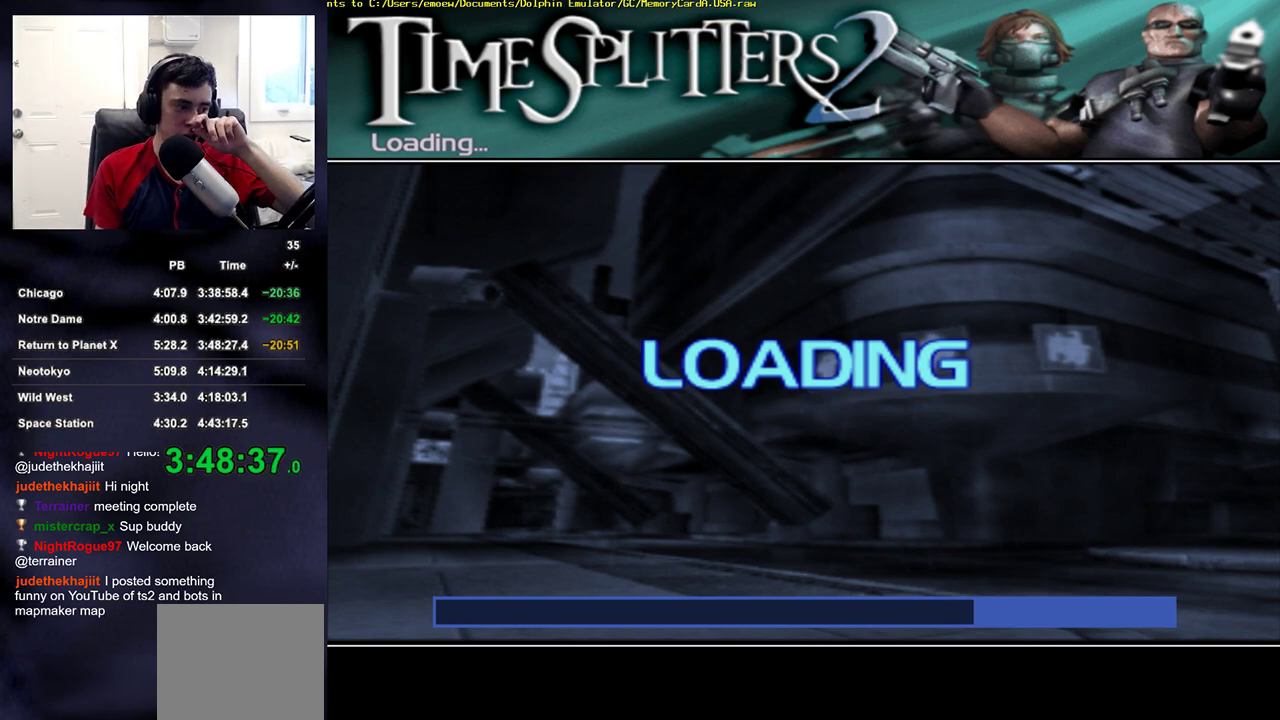
{"buttons": [], "left_stick": "center", "right_stick": "center", "events": []}
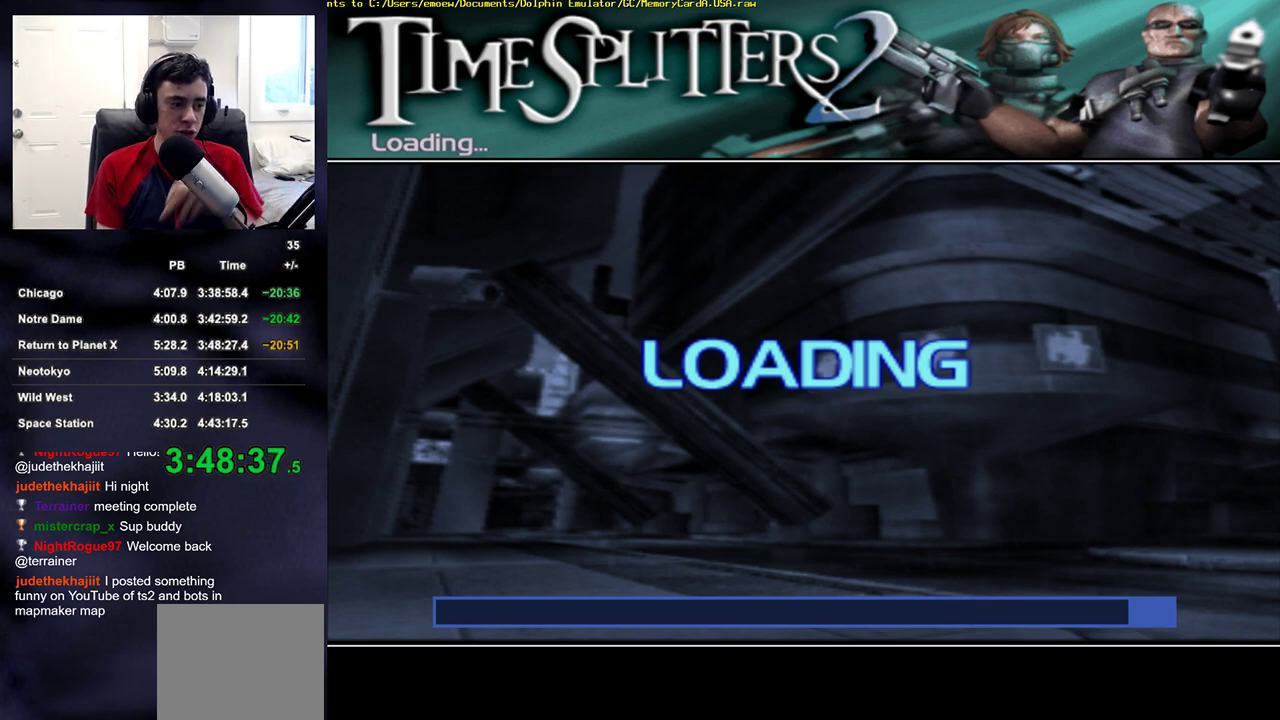
{"buttons": [], "left_stick": "center", "right_stick": "center", "events": []}
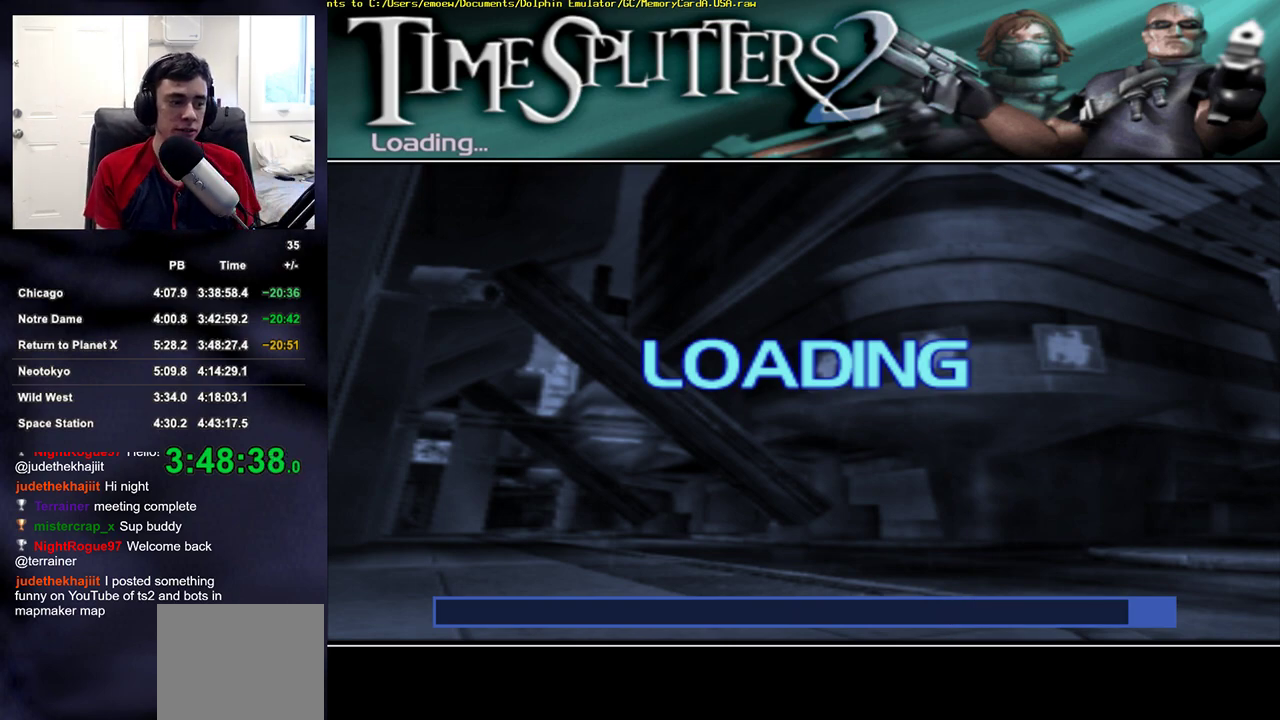
{"buttons": ["CROSS"], "left_stick": "center", "right_stick": "center", "events": [[233, "CROSS", "down"], [283, "CROSS", "up"], [367, "CROSS", "down"]]}
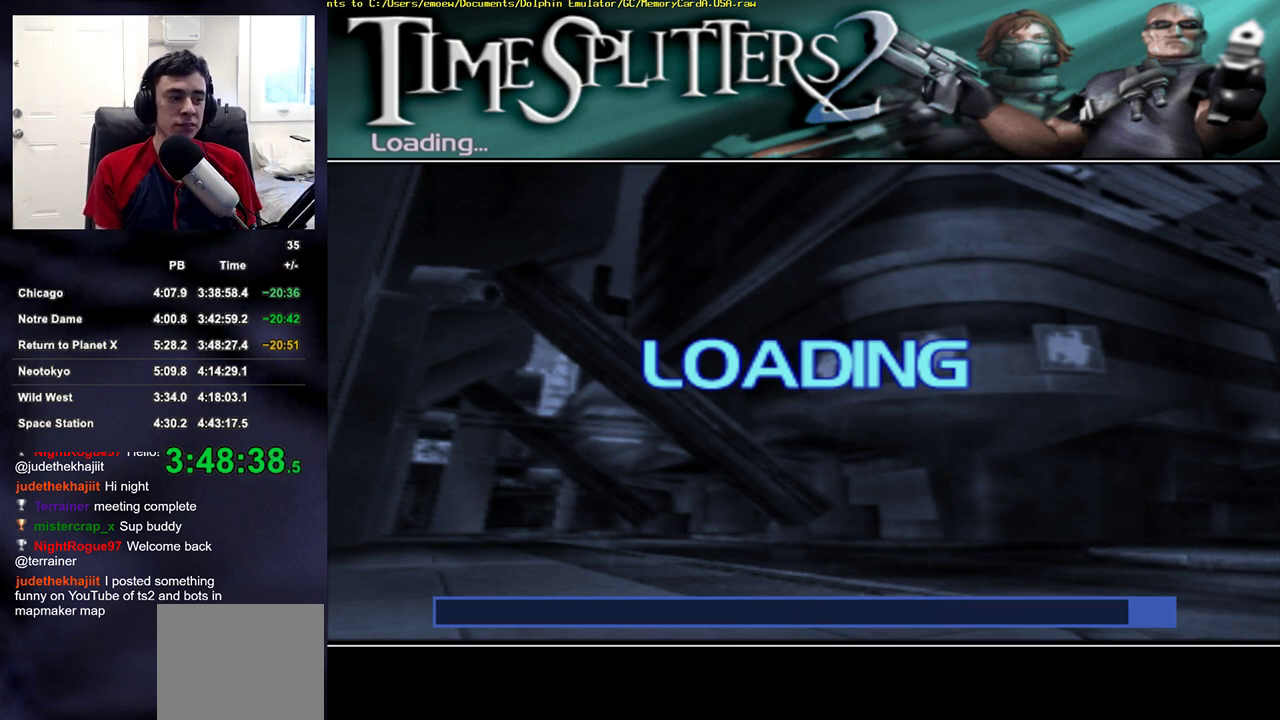
{"buttons": [], "left_stick": "center", "right_stick": "center", "events": [[17, "CROSS", "up"], [217, "CROSS", "down"], [267, "CROSS", "up"], [383, "CROSS", "down"], [467, "CROSS", "up"]]}
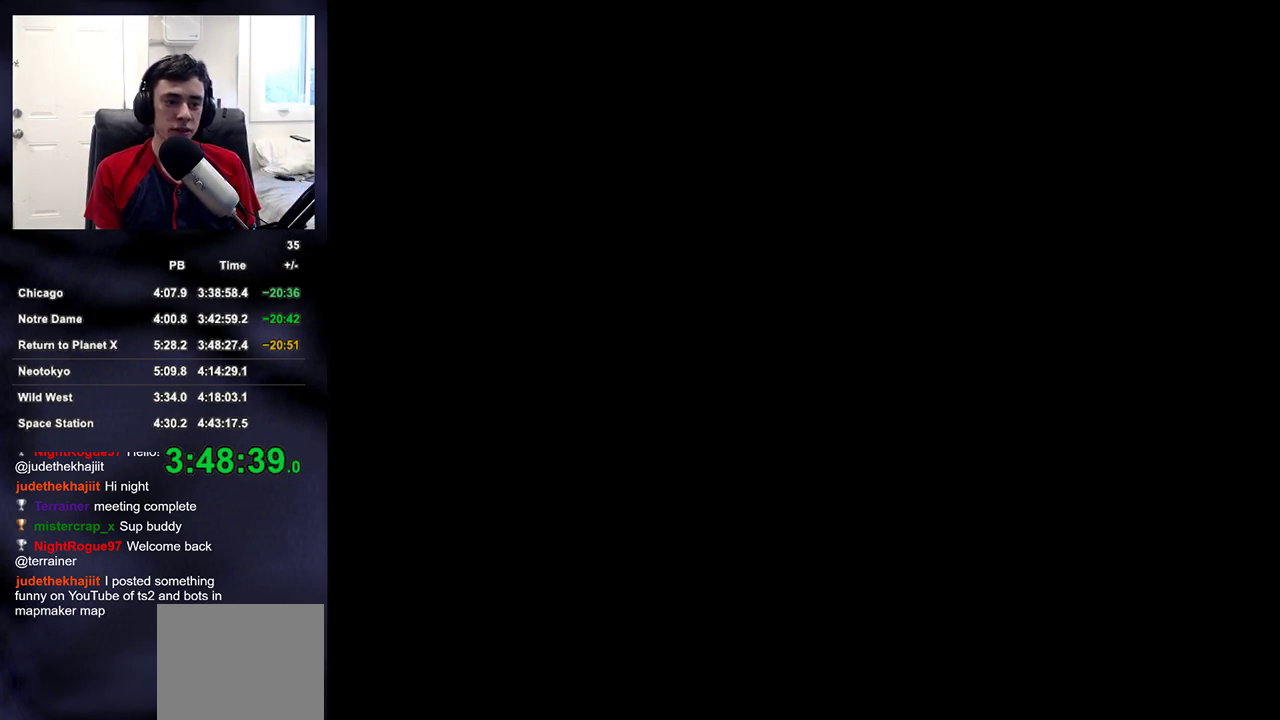
{"buttons": ["CROSS"], "left_stick": "center", "right_stick": "center", "events": [[33, "CROSS", "down"], [100, "CROSS", "up"], [183, "CROSS", "down"], [233, "CROSS", "up"], [433, "CROSS", "down"]]}
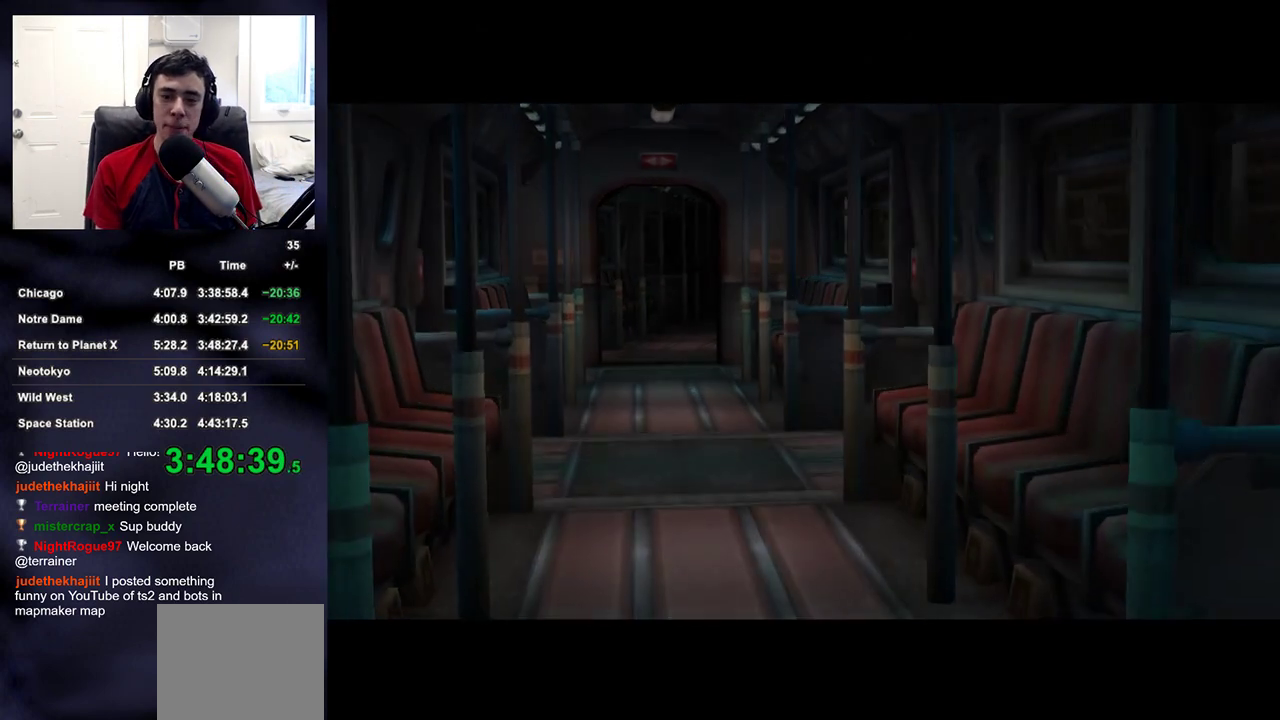
{"buttons": ["CROSS"], "left_stick": "center", "right_stick": "center", "events": [[250, "CROSS", "up"], [450, "CROSS", "down"]]}
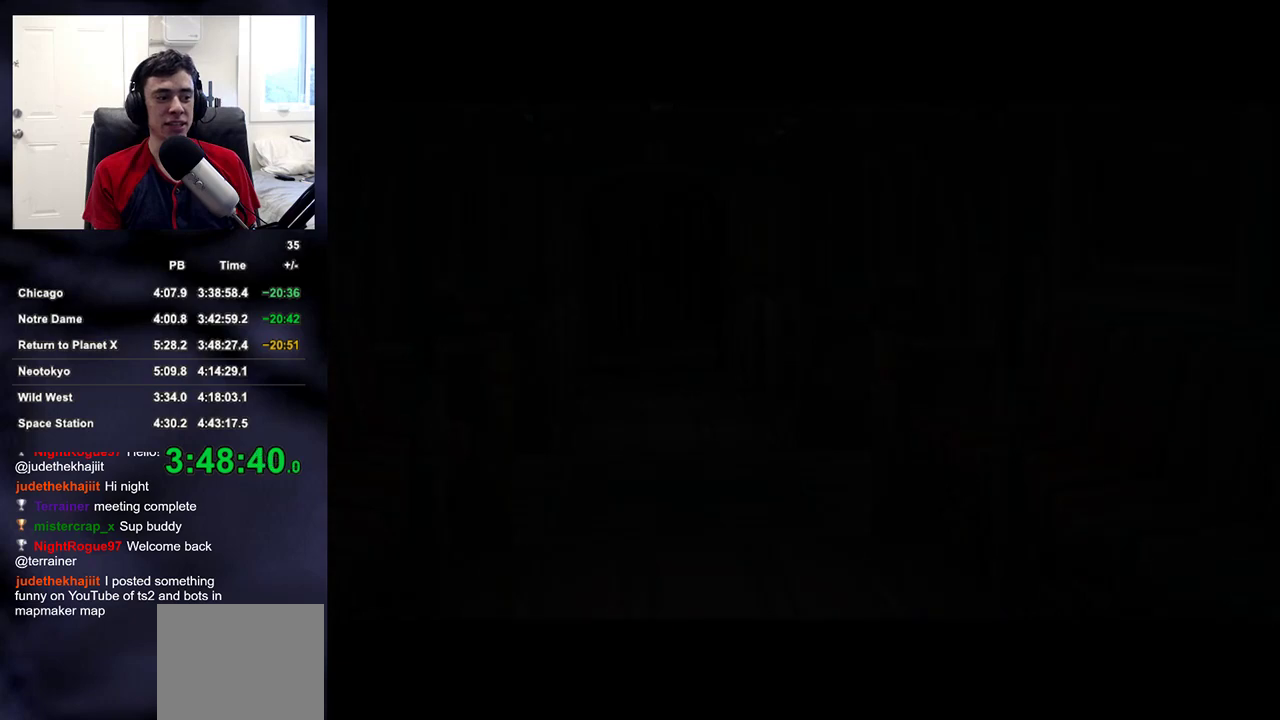
{"buttons": ["CROSS"], "left_stick": "center", "right_stick": "center", "events": [[100, "CROSS", "up"], [400, "CROSS", "down"]]}
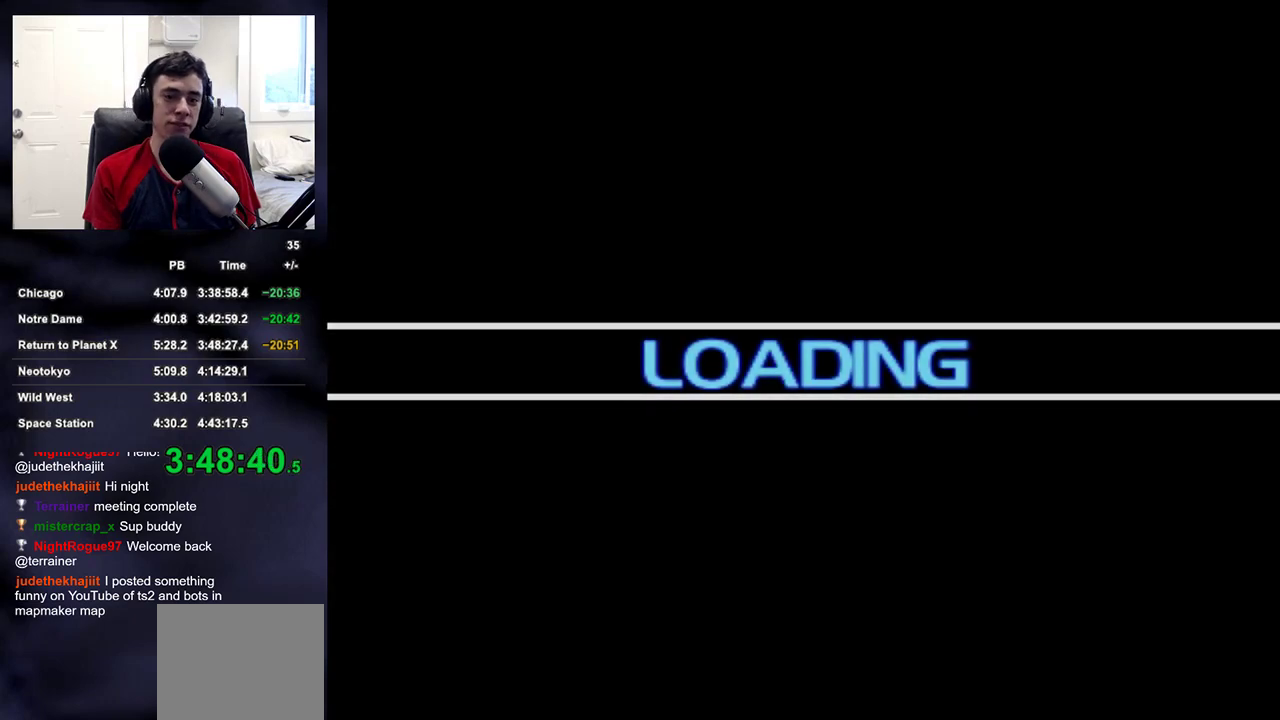
{"buttons": [], "left_stick": "center", "right_stick": "center", "events": [[67, "CROSS", "up"]]}
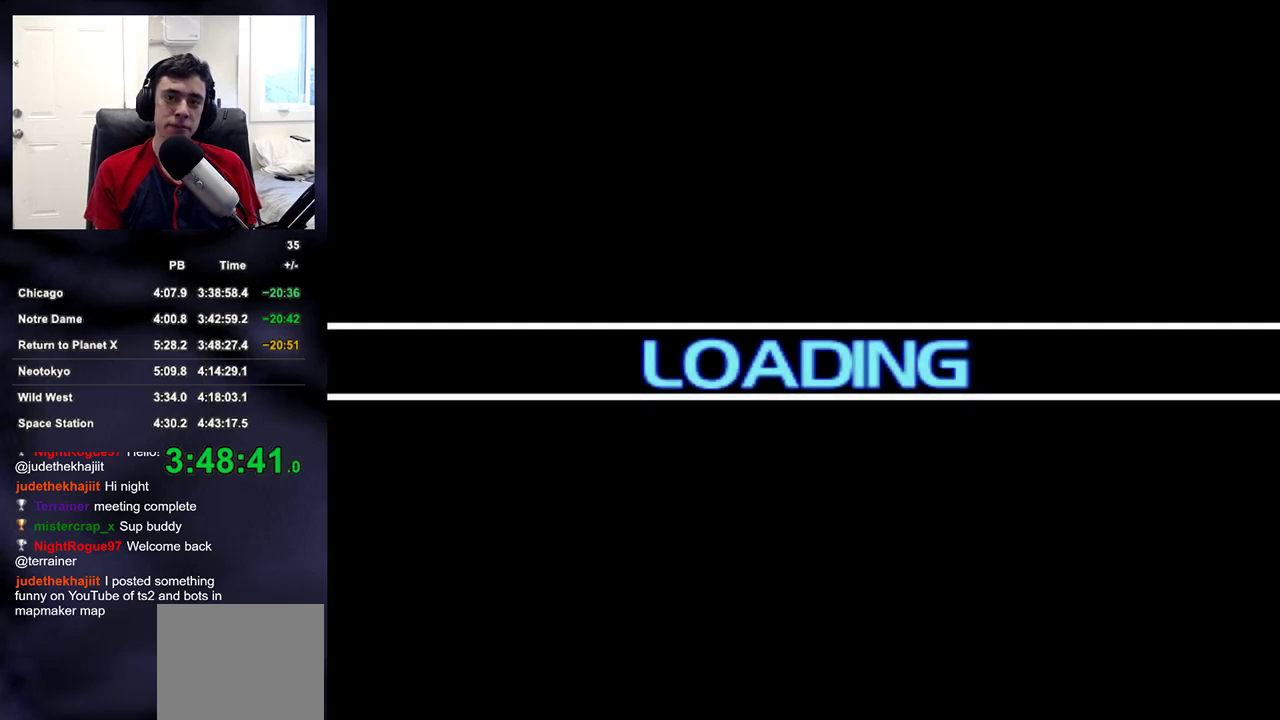
{"buttons": [], "left_stick": "center", "right_stick": "center", "events": []}
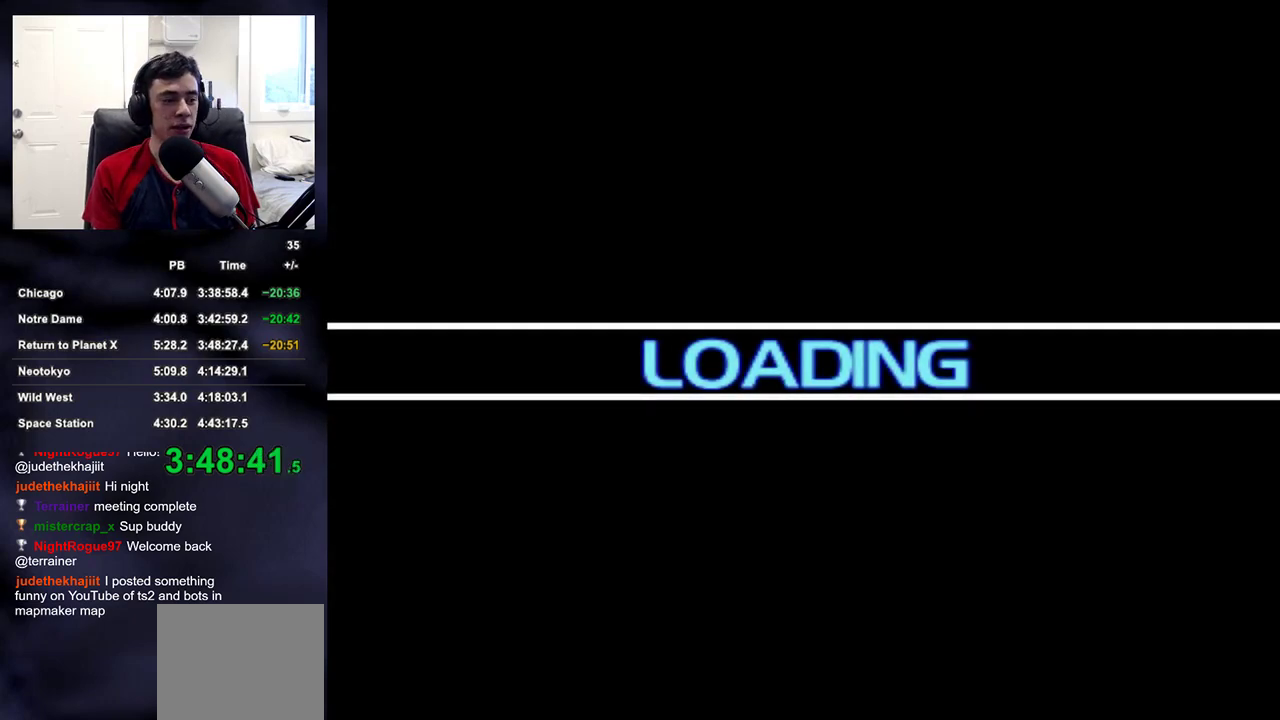
{"buttons": [], "left_stick": "center", "right_stick": "center", "events": []}
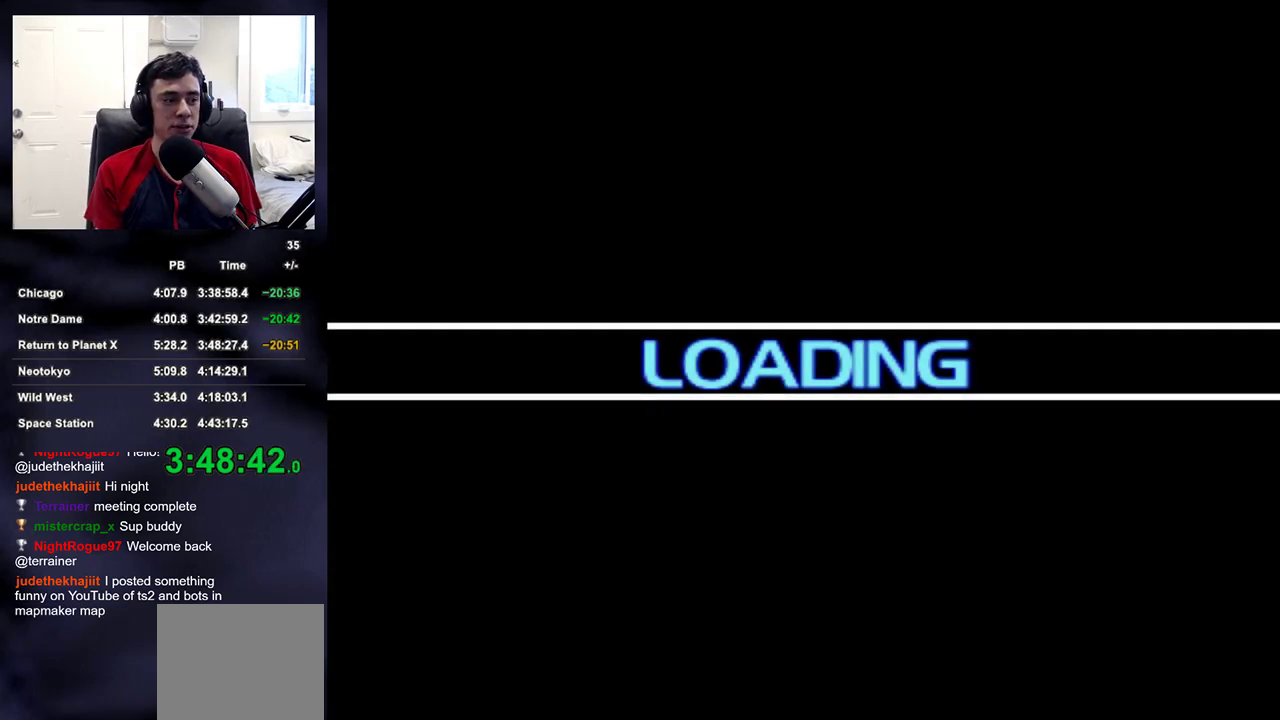
{"buttons": ["START"], "left_stick": "center", "right_stick": "center", "events": [[433, "START", "down"]]}
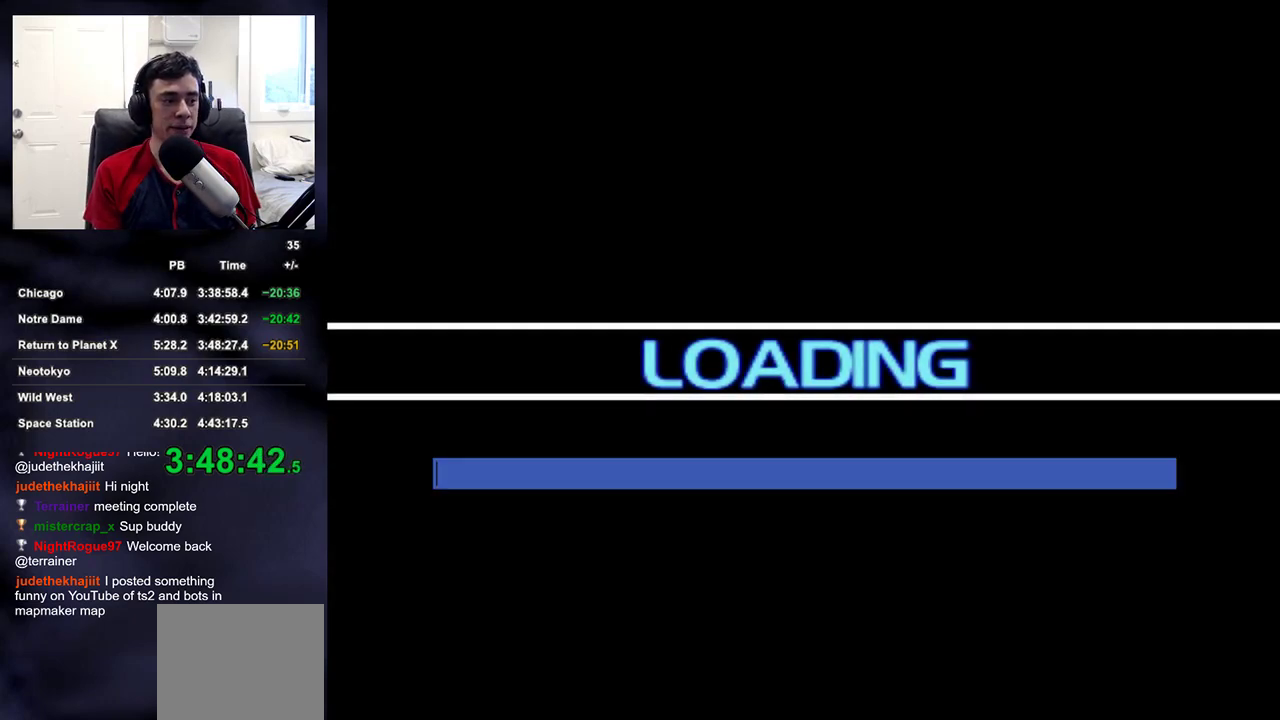
{"buttons": [], "left_stick": "center", "right_stick": "center", "events": [[83, "START", "up"]]}
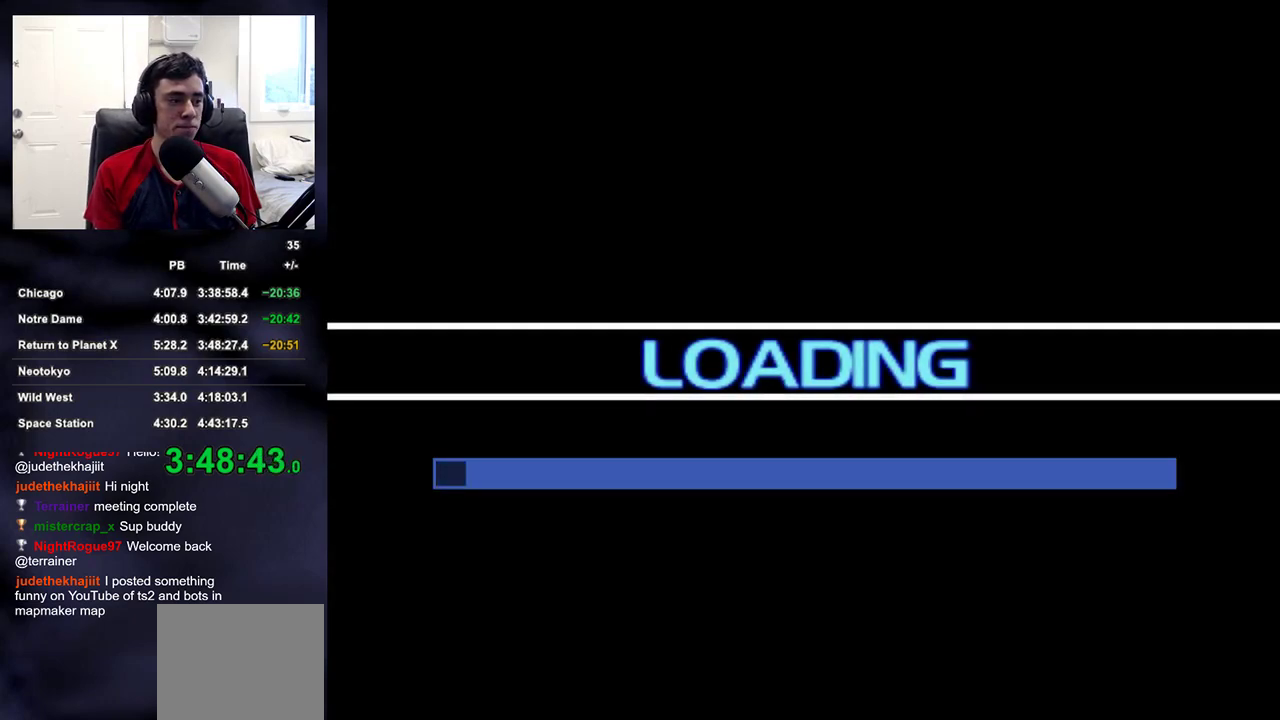
{"buttons": [], "left_stick": "center", "right_stick": "center", "events": []}
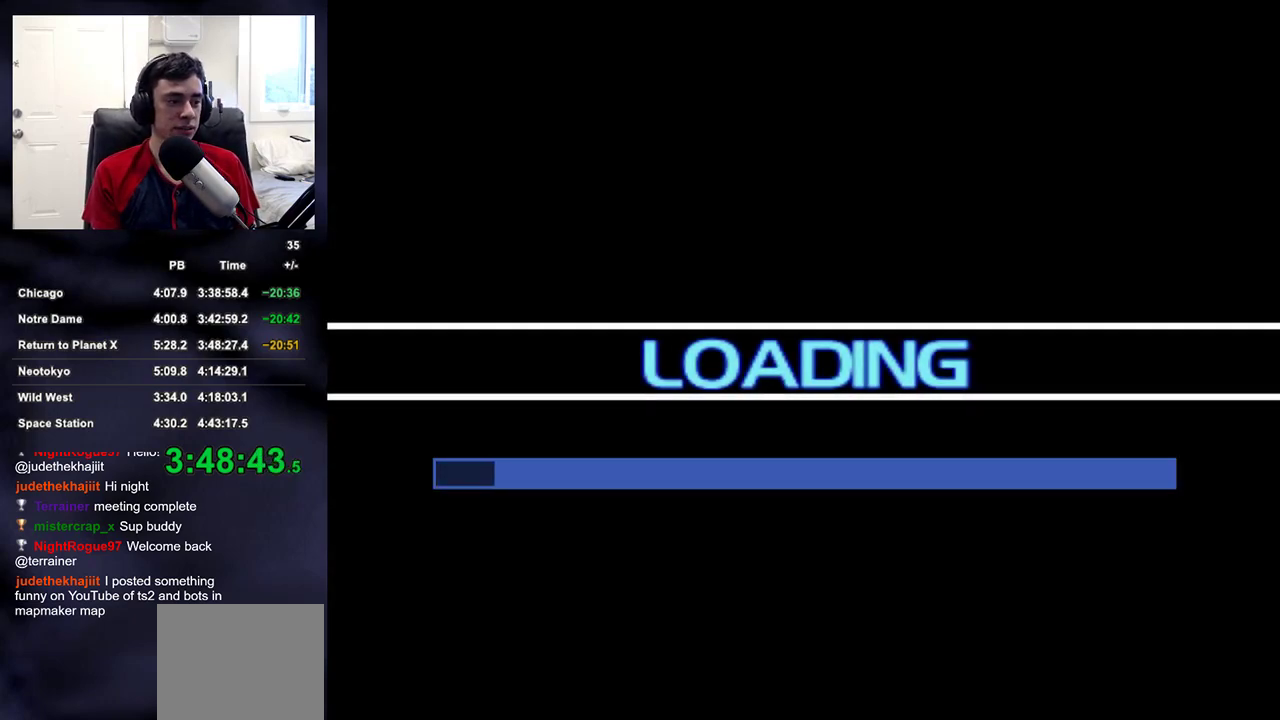
{"buttons": [], "left_stick": "center", "right_stick": "center", "events": []}
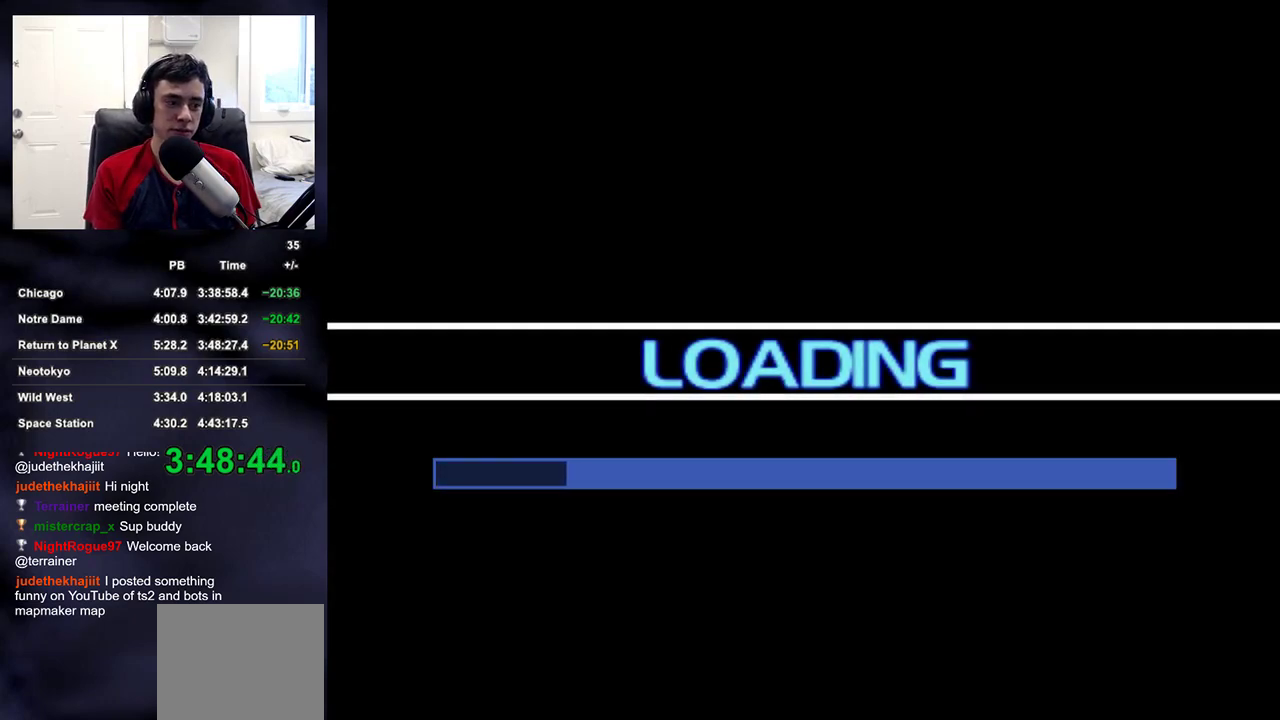
{"buttons": ["START"], "left_stick": "center", "right_stick": "center", "events": [[83, "START", "down"], [150, "START", "up"], [400, "START", "down"]]}
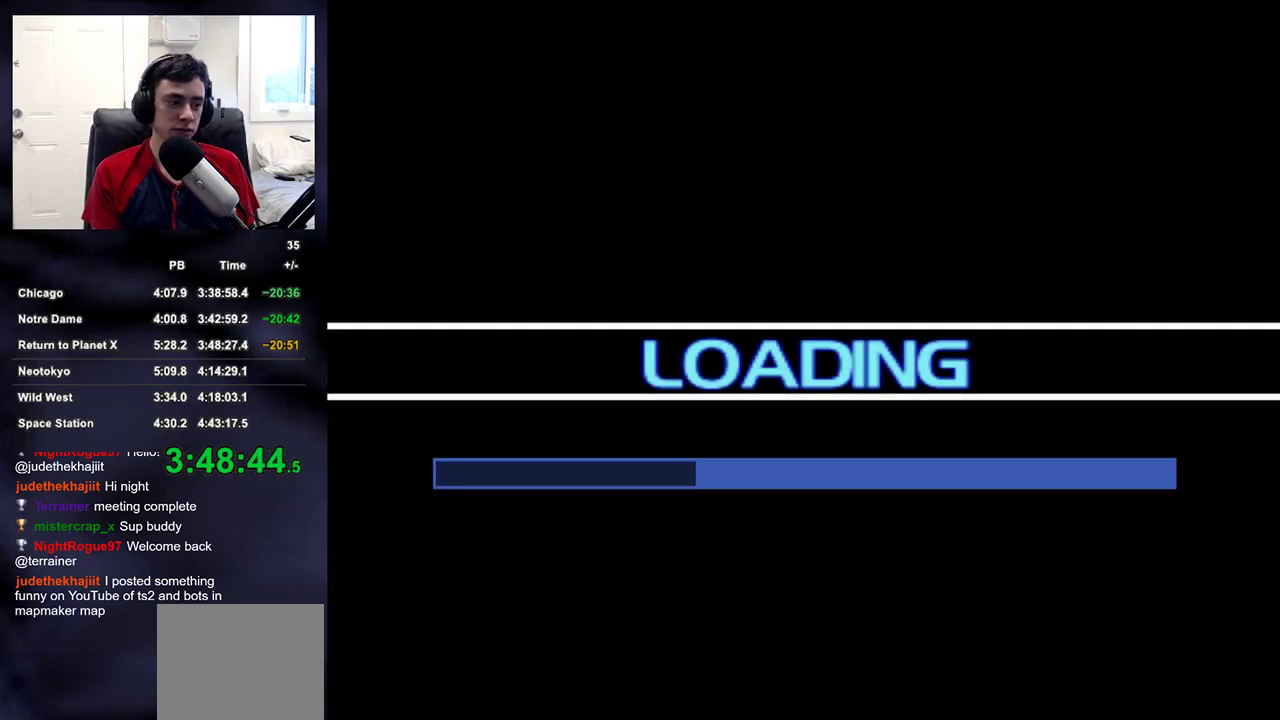
{"buttons": [], "left_stick": "center", "right_stick": "center", "events": [[17, "START", "up"], [217, "START", "down"], [333, "START", "up"]]}
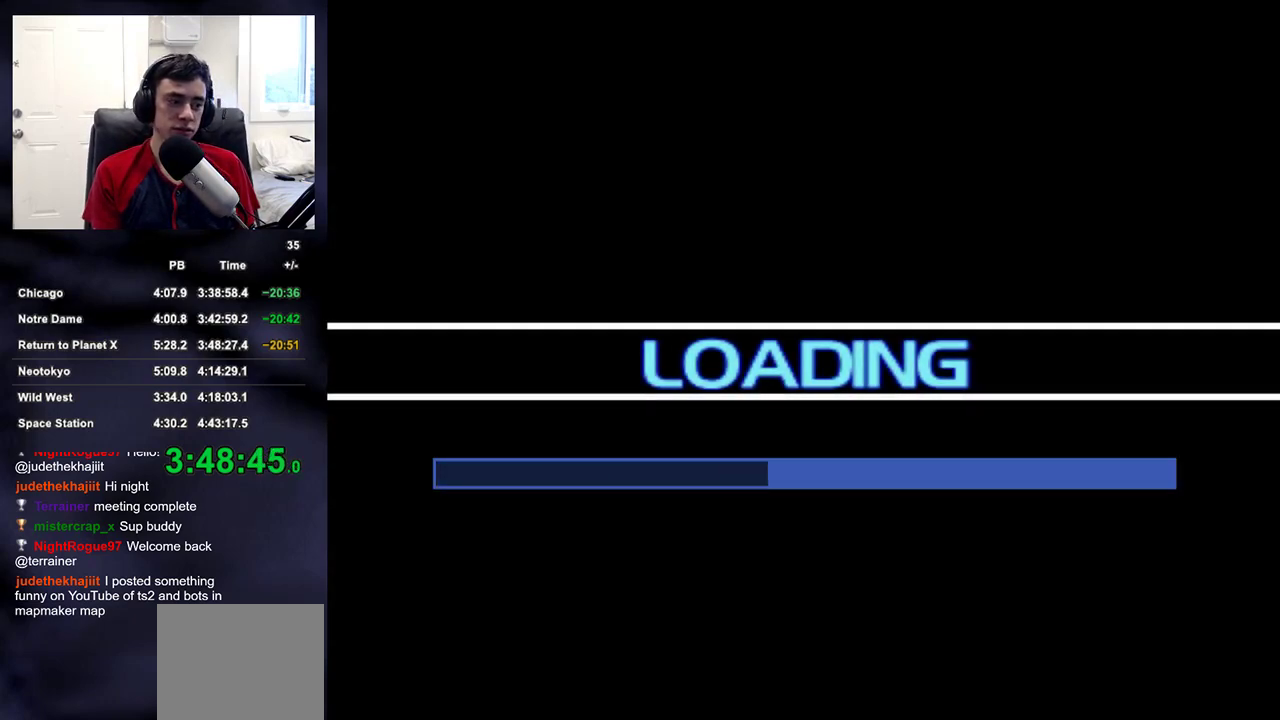
{"buttons": [], "left_stick": "center", "right_stick": "center", "events": [[217, "START", "down"], [333, "START", "up"]]}
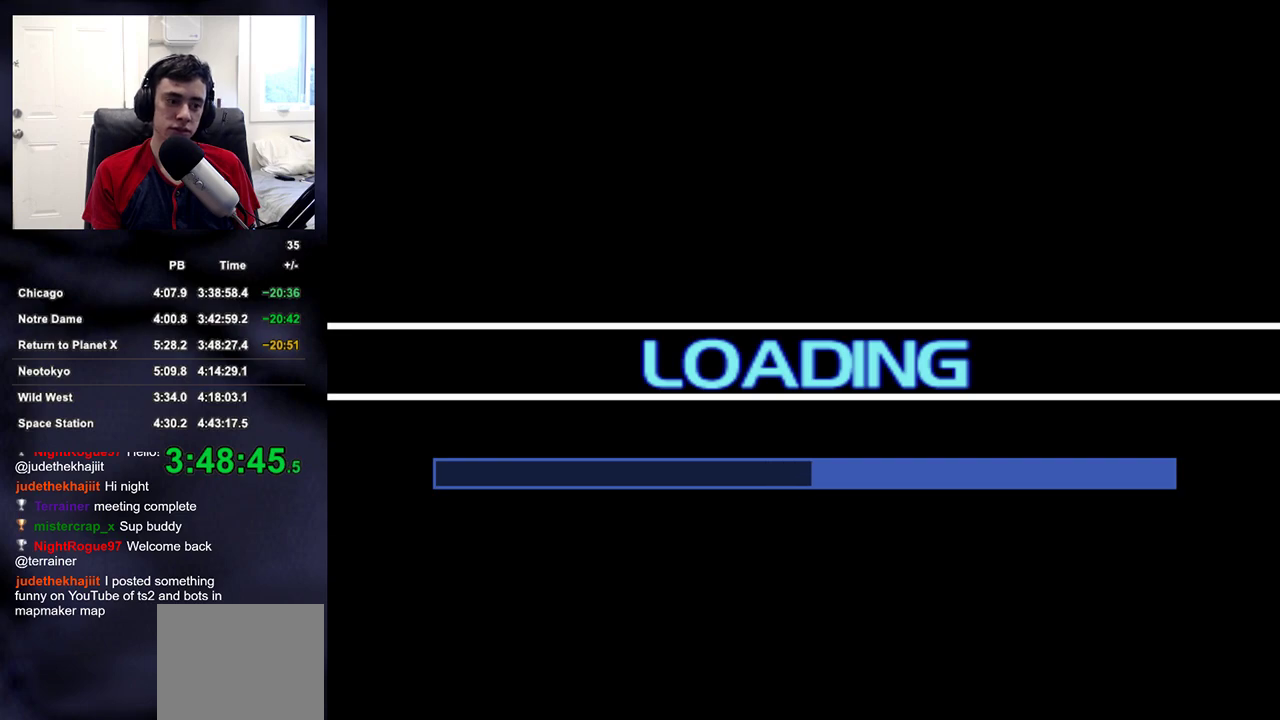
{"buttons": [], "left_stick": "center", "right_stick": "center", "events": []}
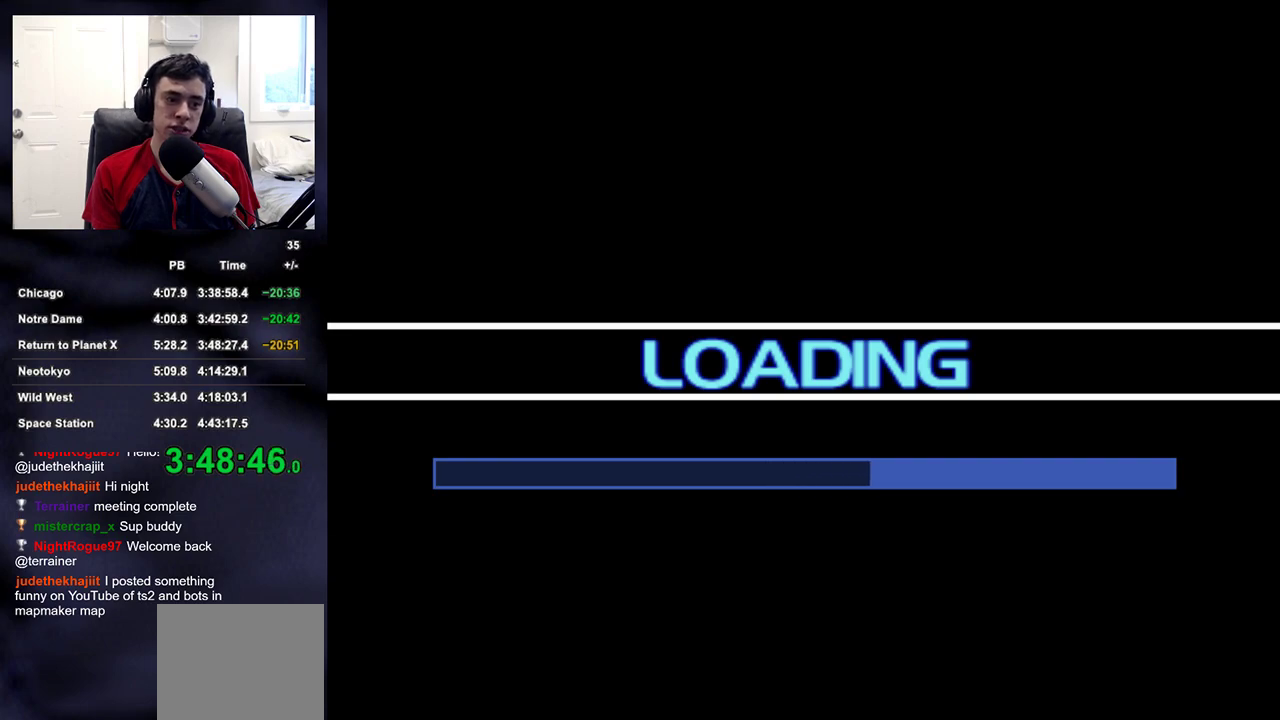
{"buttons": [], "left_stick": "center", "right_stick": "center", "events": []}
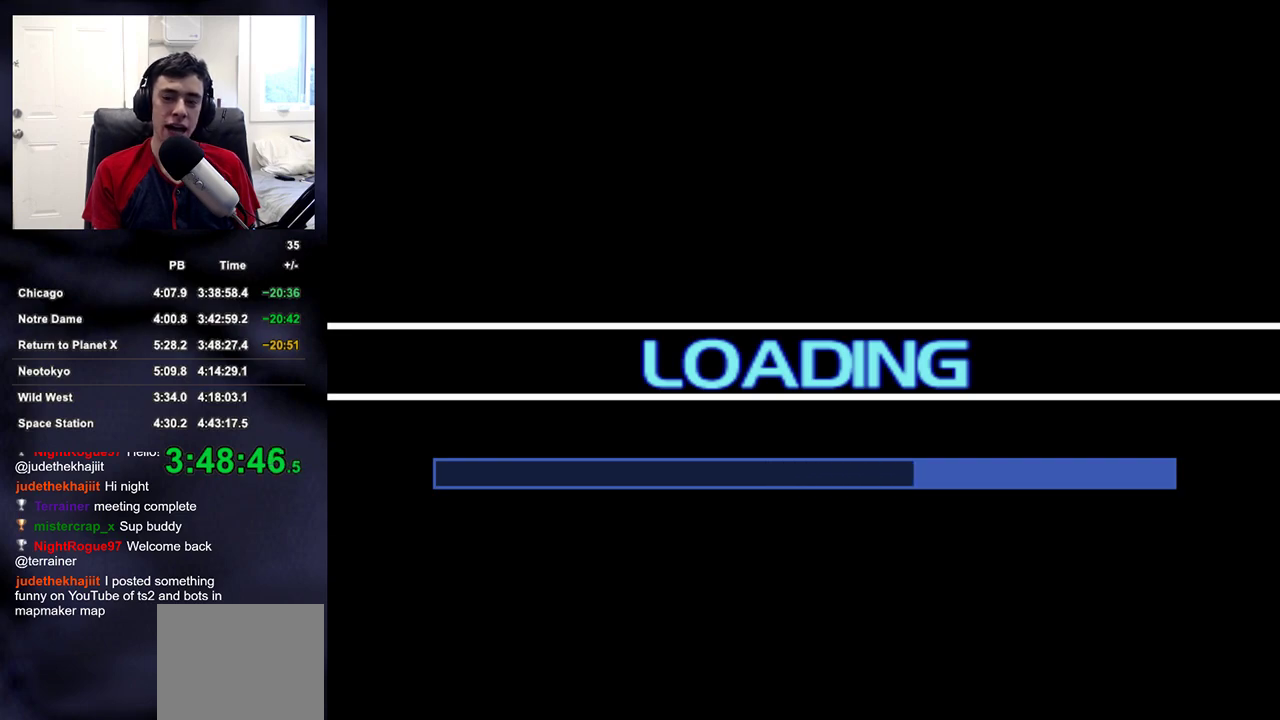
{"buttons": [], "left_stick": "center", "right_stick": "left", "events": [[300, "right_stick", "left"]]}
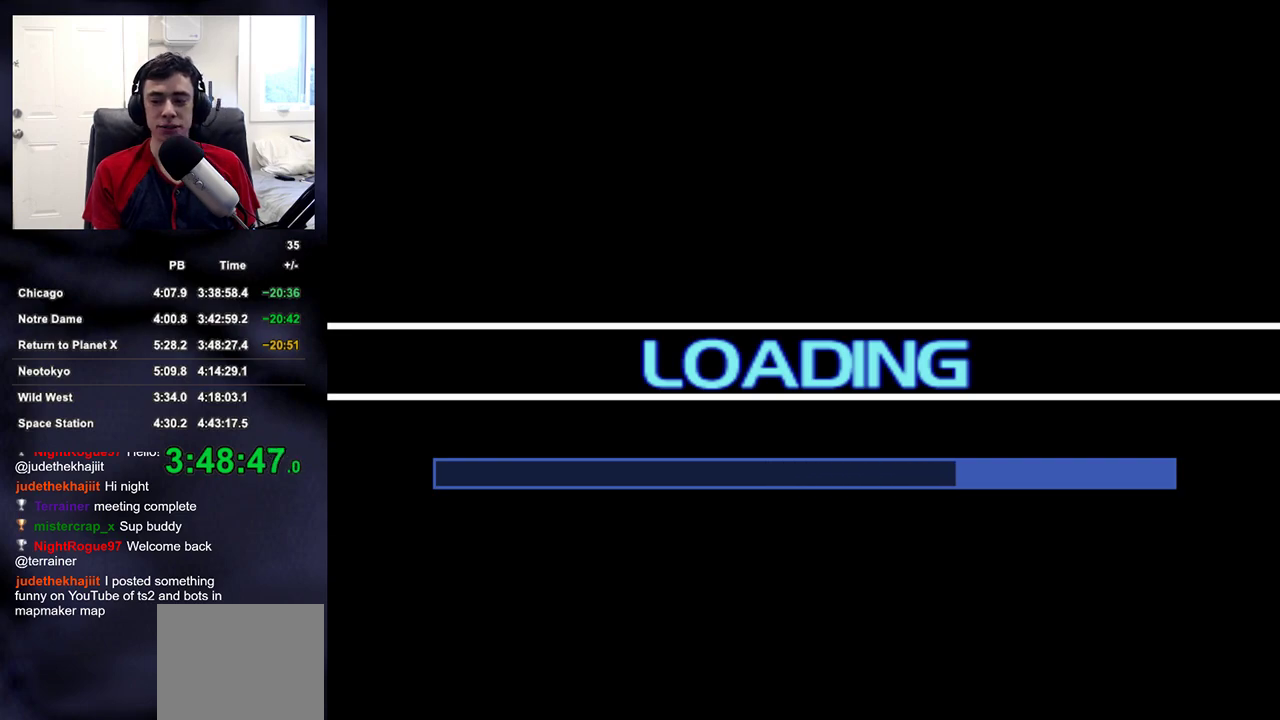
{"buttons": [], "left_stick": "up", "right_stick": "left", "events": [[200, "left_stick", "up-left"], [333, "left_stick", "up"]]}
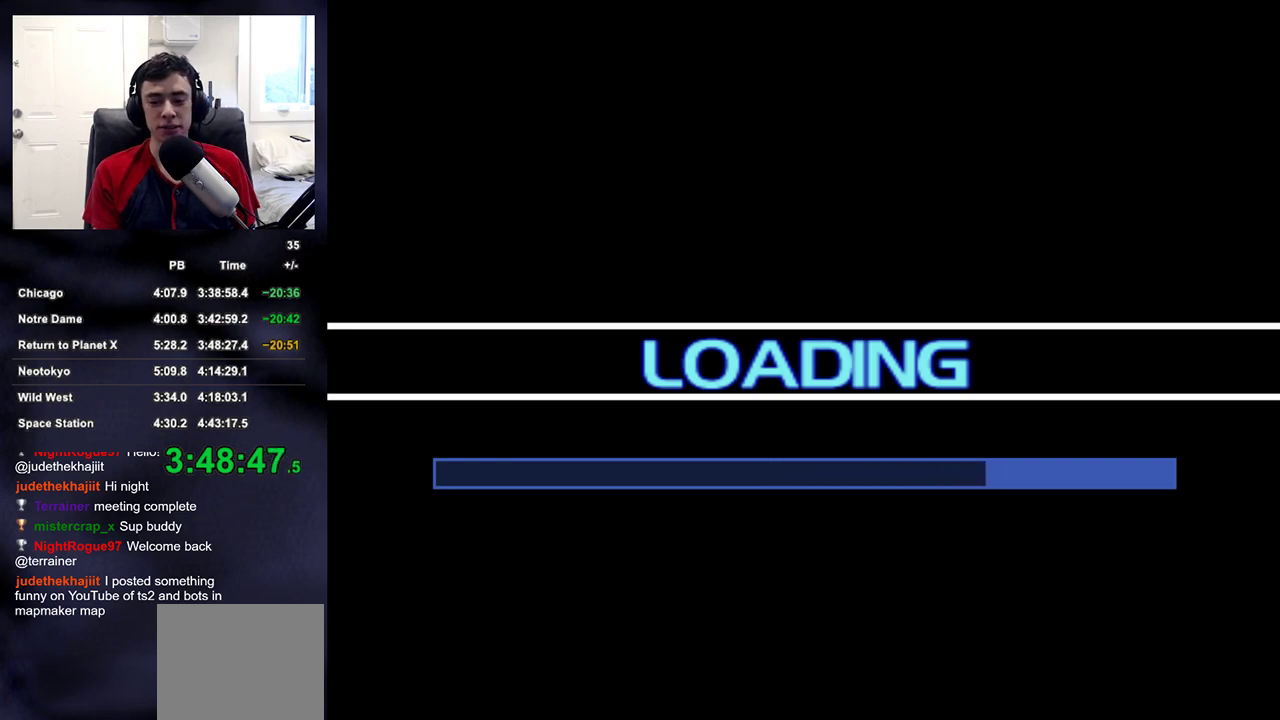
{"buttons": [], "left_stick": "up", "right_stick": "left", "events": []}
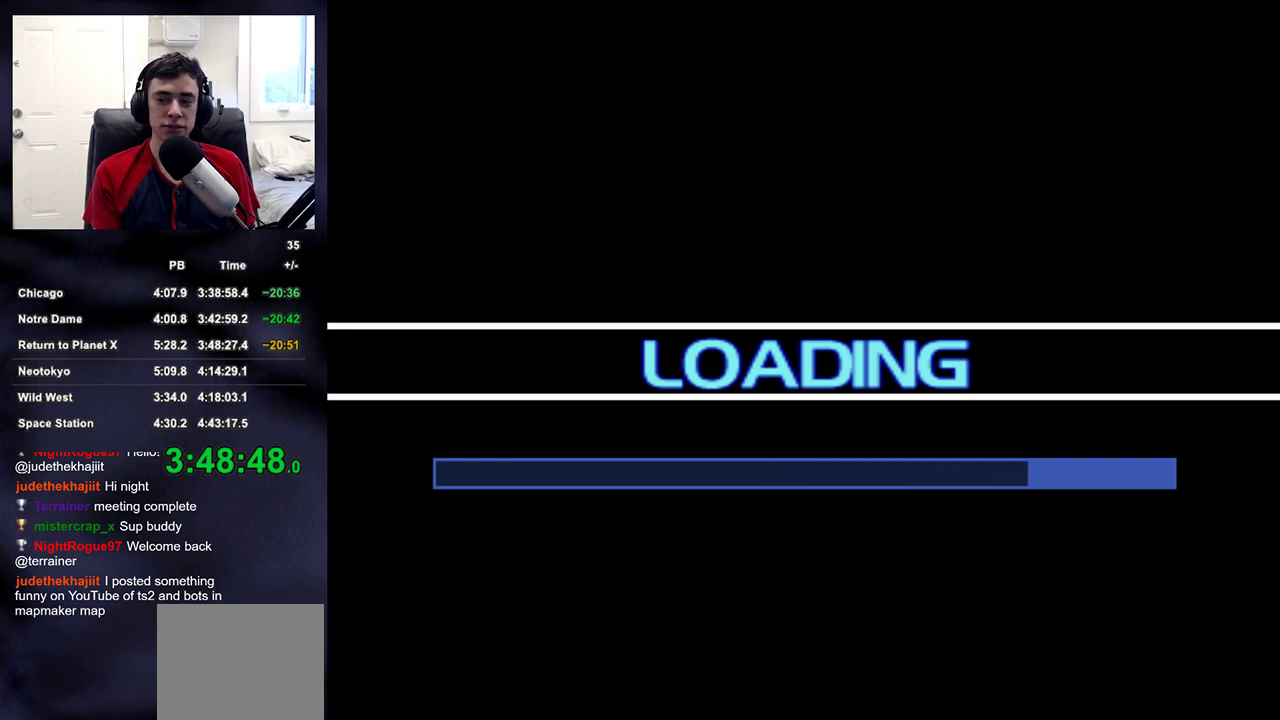
{"buttons": [], "left_stick": "up-left", "right_stick": "left", "events": [[183, "left_stick", "up-left"]]}